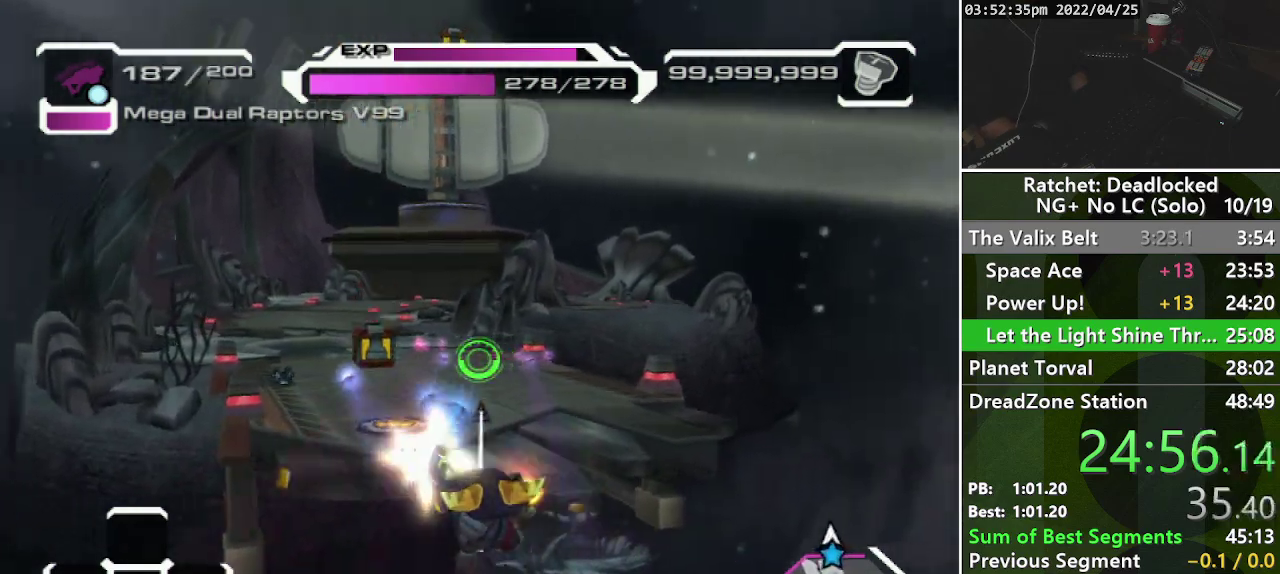
Gameplay with a controller (PlayStation layout); each line is a JSON object with the inputs held at the frame after it. "events" lists button and stick changes between this image and that frame as [ms after this image, input, new state], when the widget could be followed in between. Not read: L3 R3.
{"buttons": ["R1"], "left_stick": "center", "right_stick": "left", "events": [[200, "right_stick", "center"], [250, "right_stick", "right"], [483, "right_stick", "left"]]}
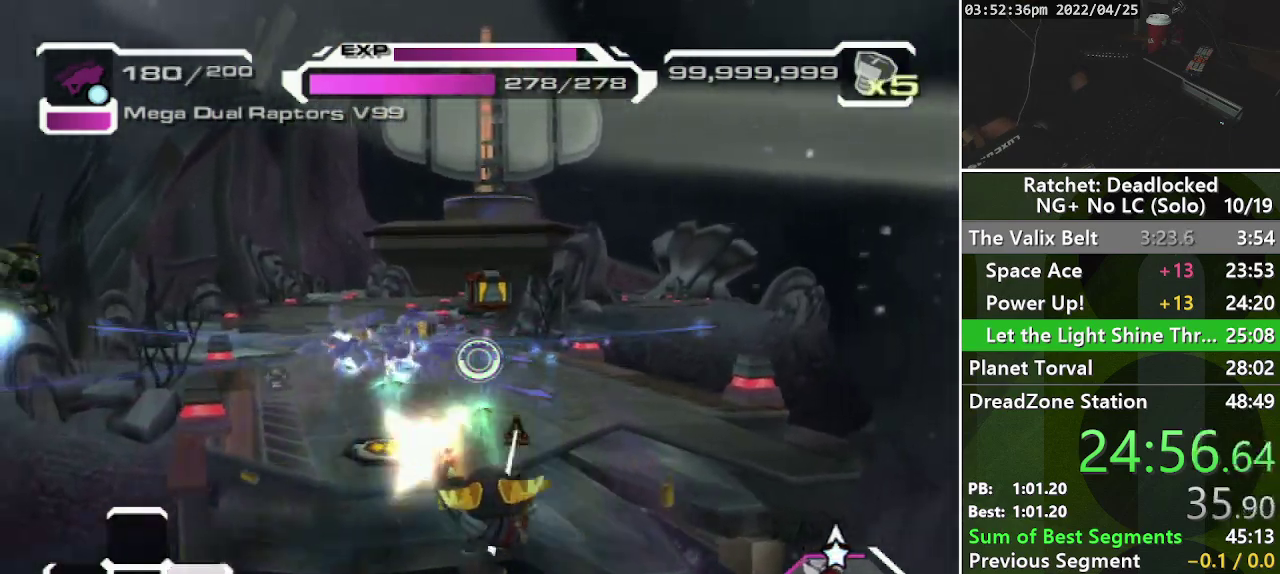
{"buttons": ["R1"], "left_stick": "center", "right_stick": "up-left", "events": [[217, "right_stick", "right"], [433, "right_stick", "up-right"], [483, "right_stick", "up-left"]]}
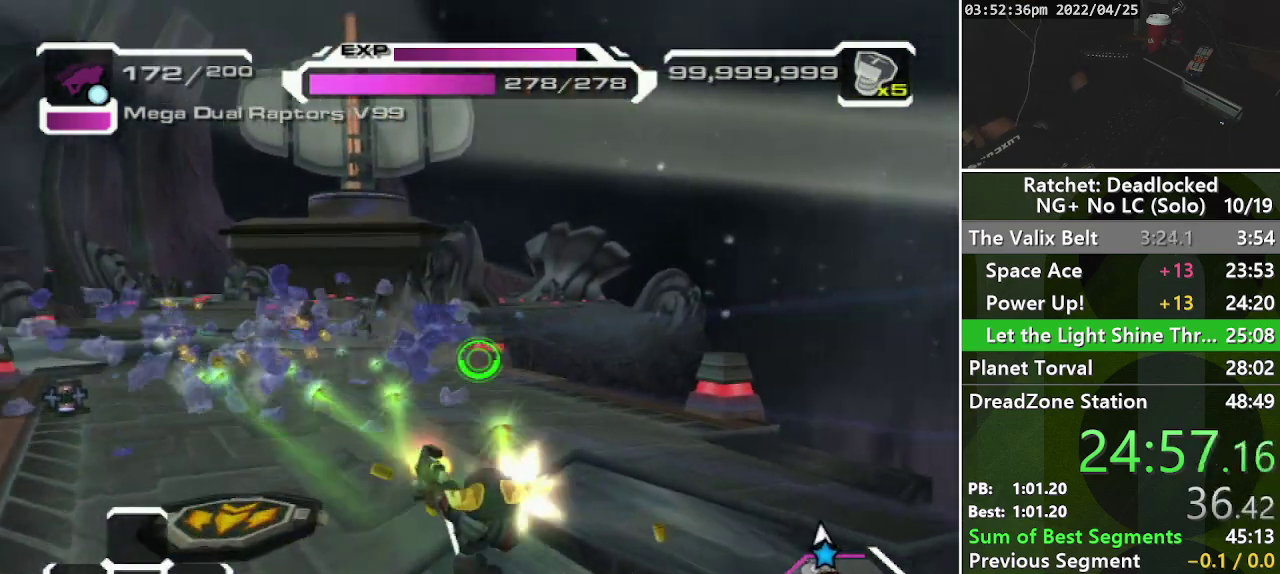
{"buttons": [], "left_stick": "up", "right_stick": "up-left", "events": [[33, "right_stick", "left"], [83, "left_stick", "up"], [217, "R1", "up"], [217, "right_stick", "up-right"], [367, "right_stick", "up-left"]]}
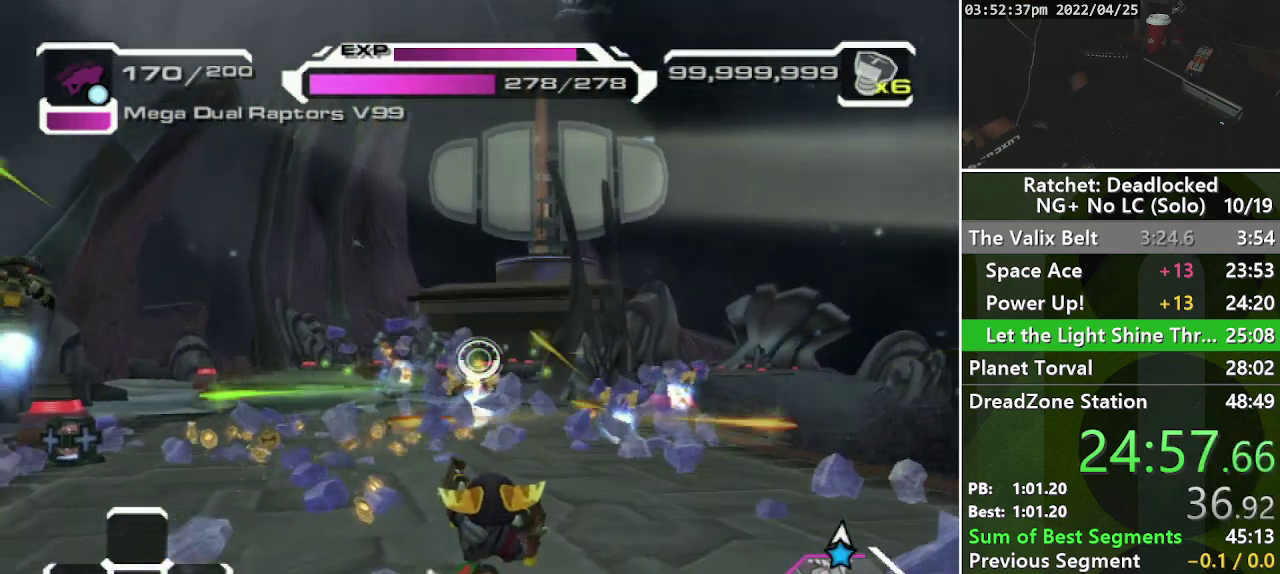
{"buttons": [], "left_stick": "up", "right_stick": "center", "events": [[33, "right_stick", "center"], [383, "L2", "down"], [467, "L2", "up"]]}
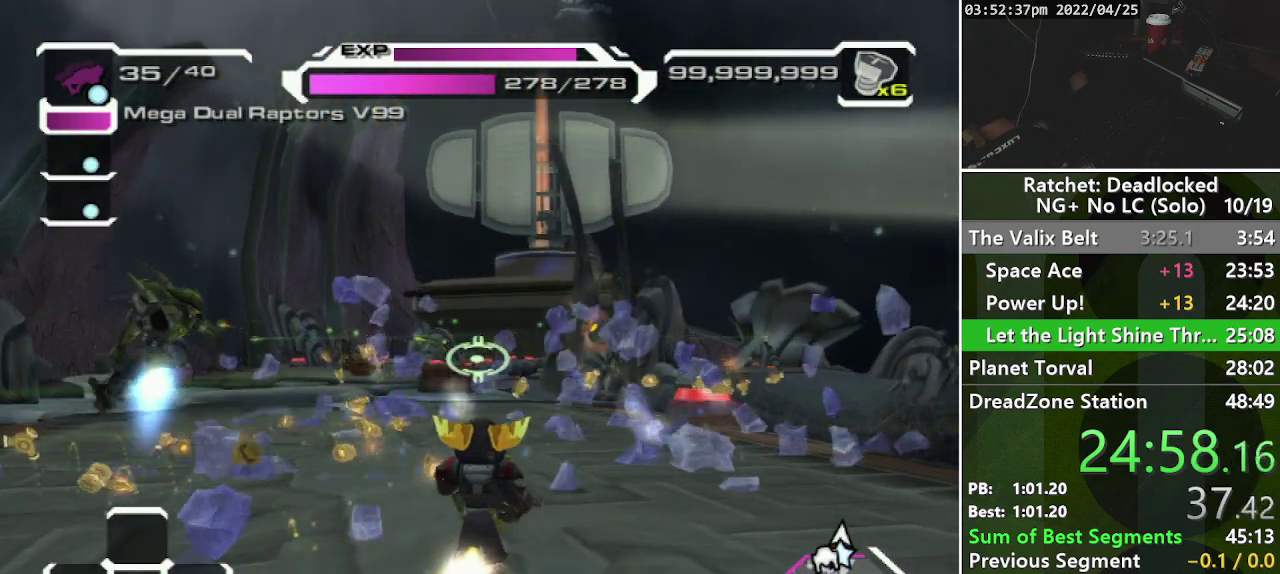
{"buttons": [], "left_stick": "up-right", "right_stick": "center", "events": [[33, "L2", "down"], [117, "L2", "up"], [467, "left_stick", "up-right"]]}
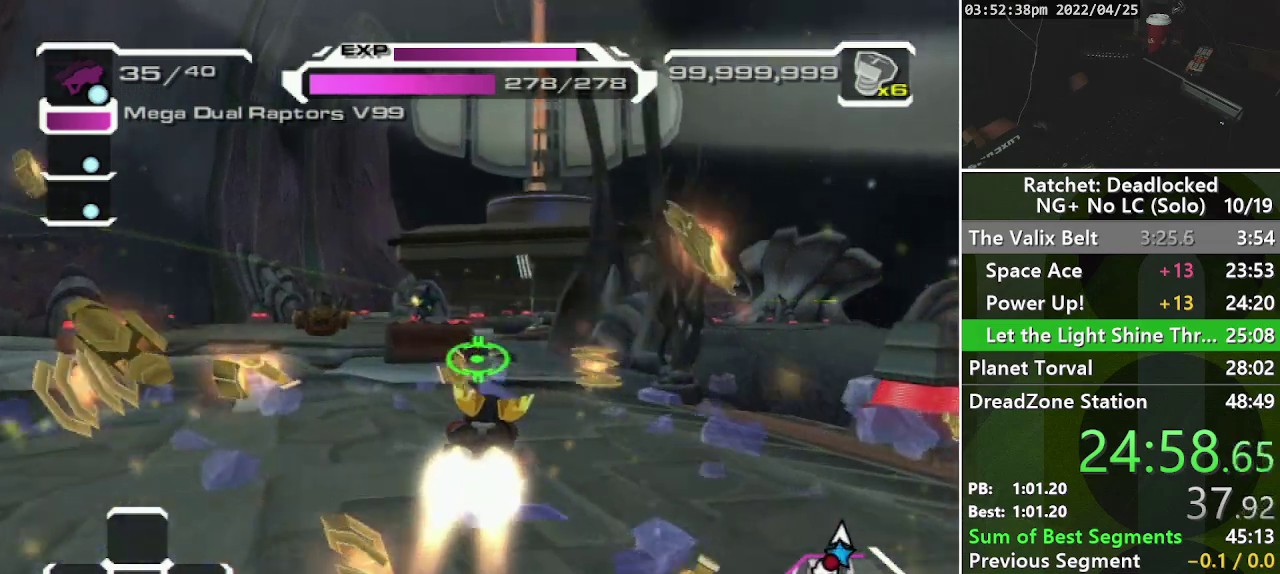
{"buttons": [], "left_stick": "up", "right_stick": "left", "events": [[117, "left_stick", "up"], [483, "right_stick", "left"]]}
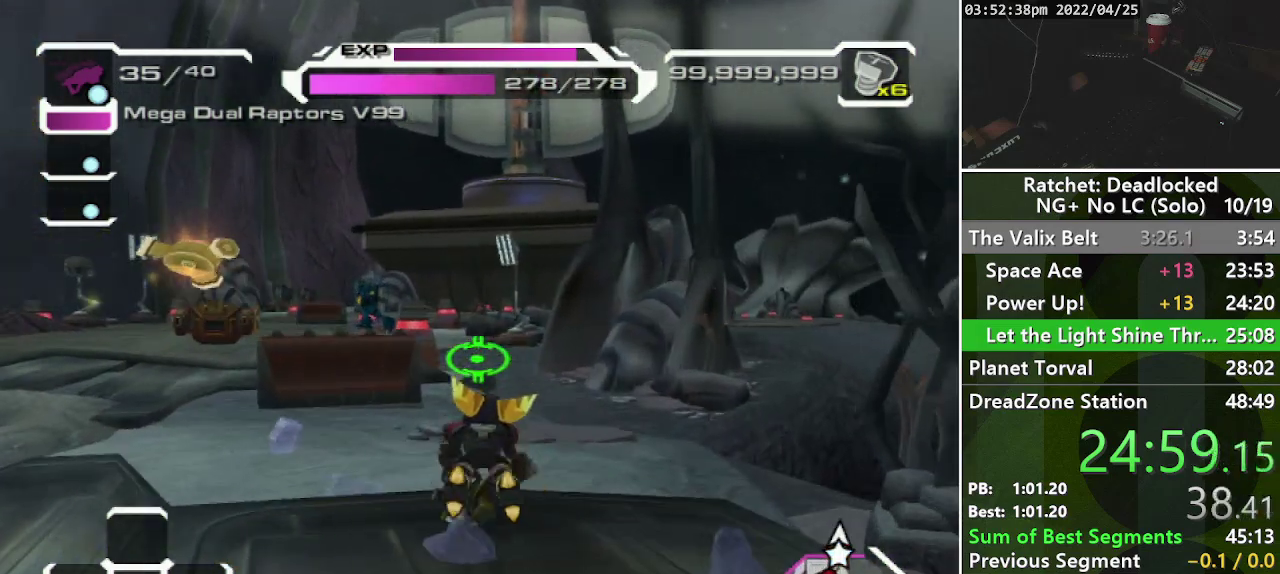
{"buttons": ["L2"], "left_stick": "up", "right_stick": "center", "events": [[117, "right_stick", "center"], [250, "right_stick", "left"], [400, "right_stick", "center"], [500, "L2", "down"]]}
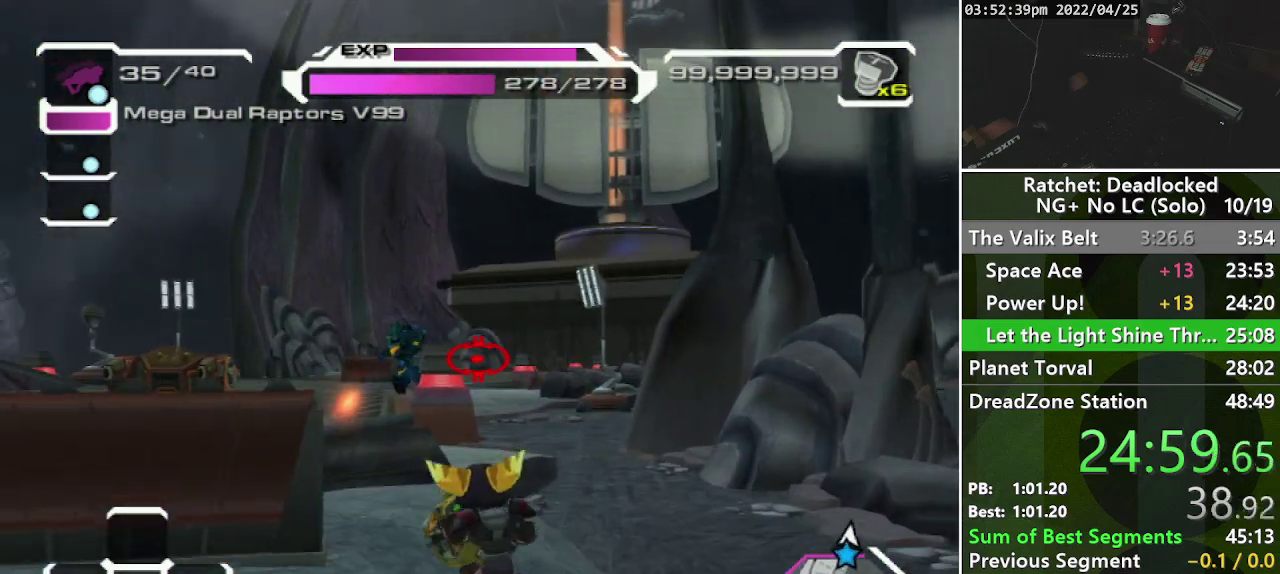
{"buttons": [], "left_stick": "up", "right_stick": "center", "events": [[67, "L2", "up"], [167, "L2", "down"], [167, "left_stick", "up-right"], [167, "right_stick", "right"], [267, "right_stick", "center"], [300, "L2", "up"], [367, "L2", "down"], [467, "L2", "up"], [500, "left_stick", "up"]]}
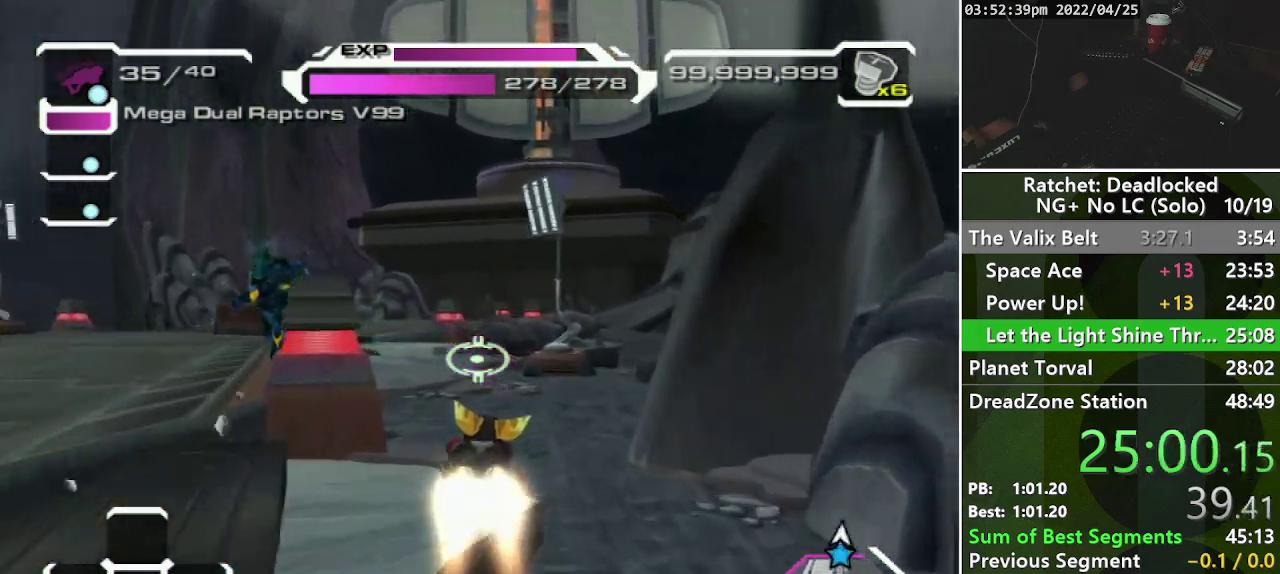
{"buttons": [], "left_stick": "up", "right_stick": "center", "events": [[67, "left_stick", "up-left"], [183, "left_stick", "left"], [250, "left_stick", "up-left"], [333, "left_stick", "up"]]}
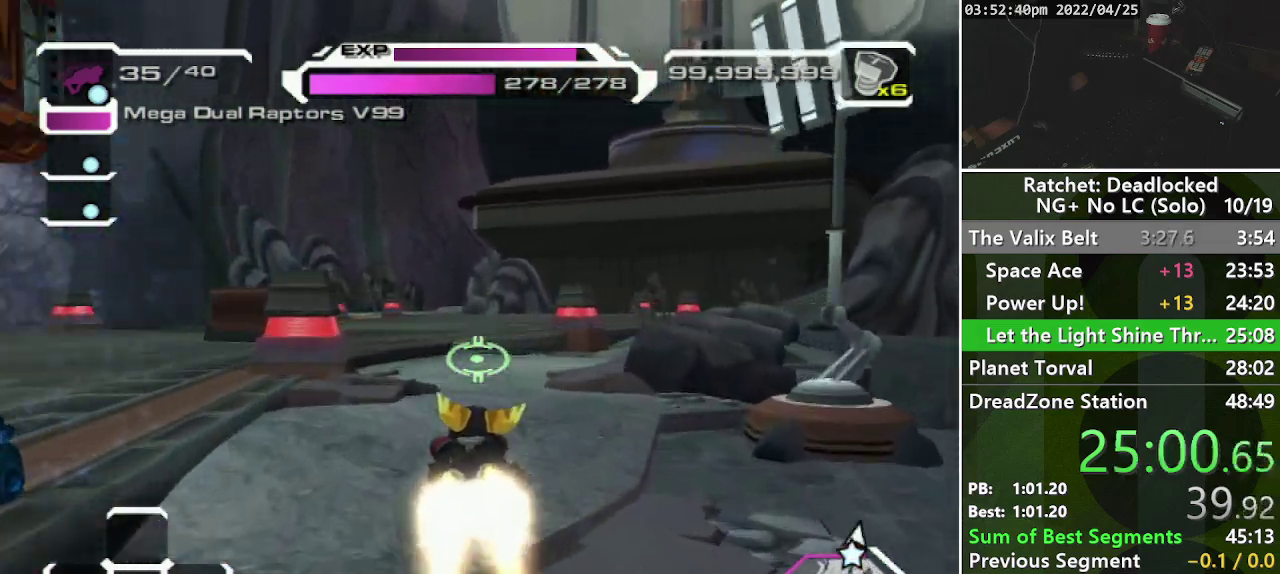
{"buttons": [], "left_stick": "up", "right_stick": "center", "events": [[250, "L2", "down"], [333, "L2", "up"], [417, "L2", "down"], [483, "L2", "up"]]}
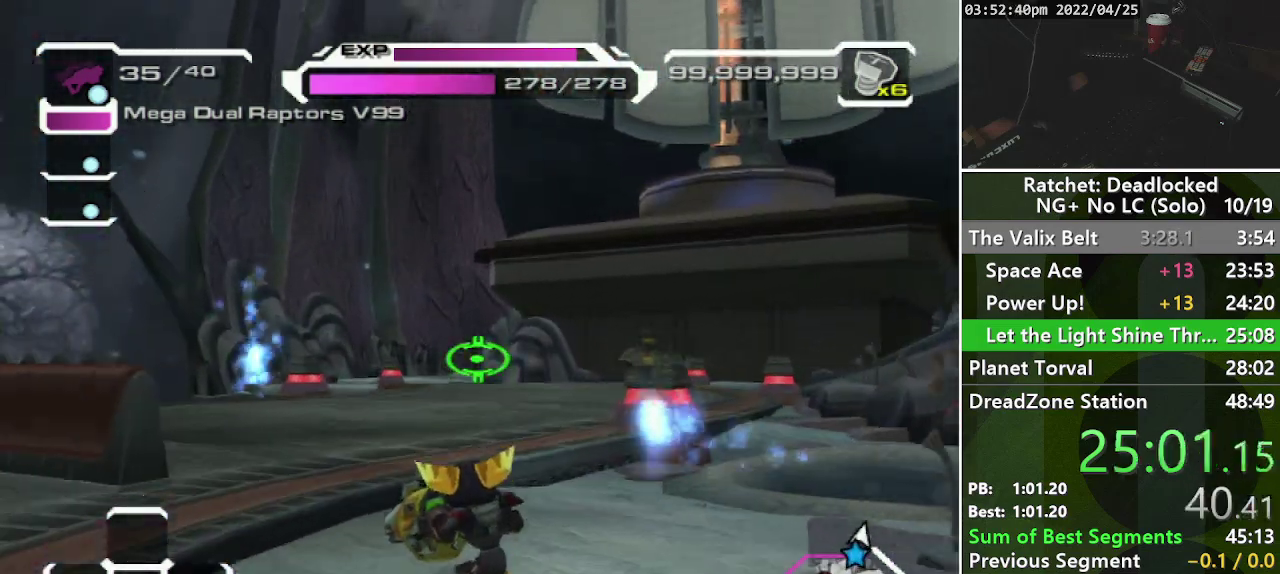
{"buttons": [], "left_stick": "up", "right_stick": "center", "events": [[67, "L2", "down"], [150, "L2", "up"], [200, "L2", "down"], [300, "L2", "up"], [367, "L2", "down"], [467, "L2", "up"]]}
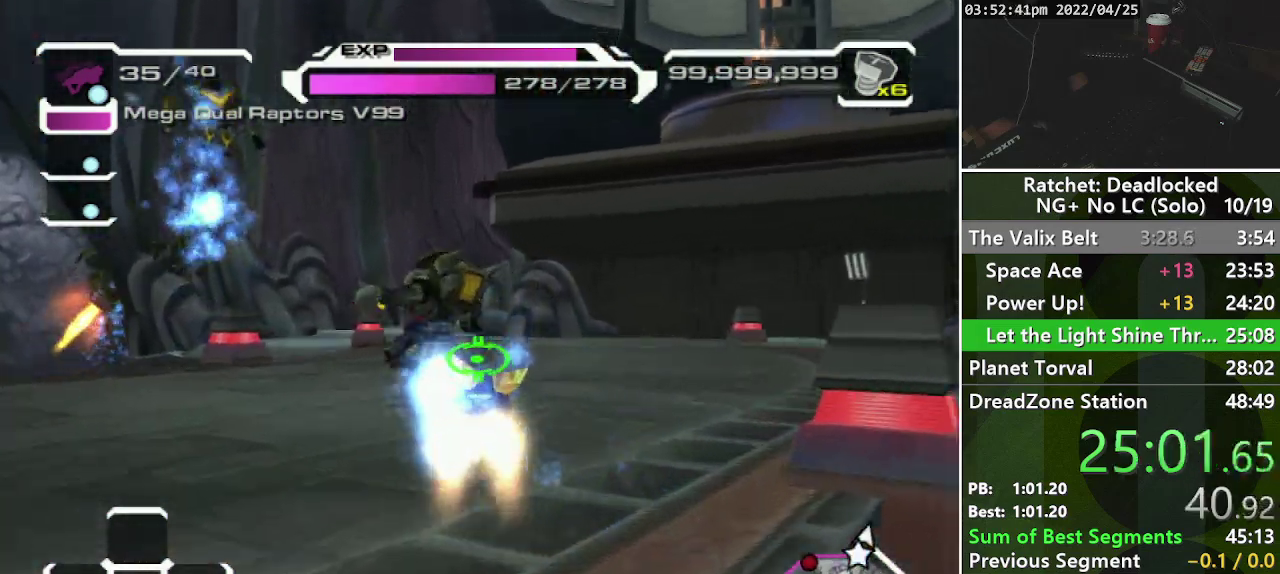
{"buttons": [], "left_stick": "up", "right_stick": "center", "events": [[267, "left_stick", "up-left"], [350, "left_stick", "up"]]}
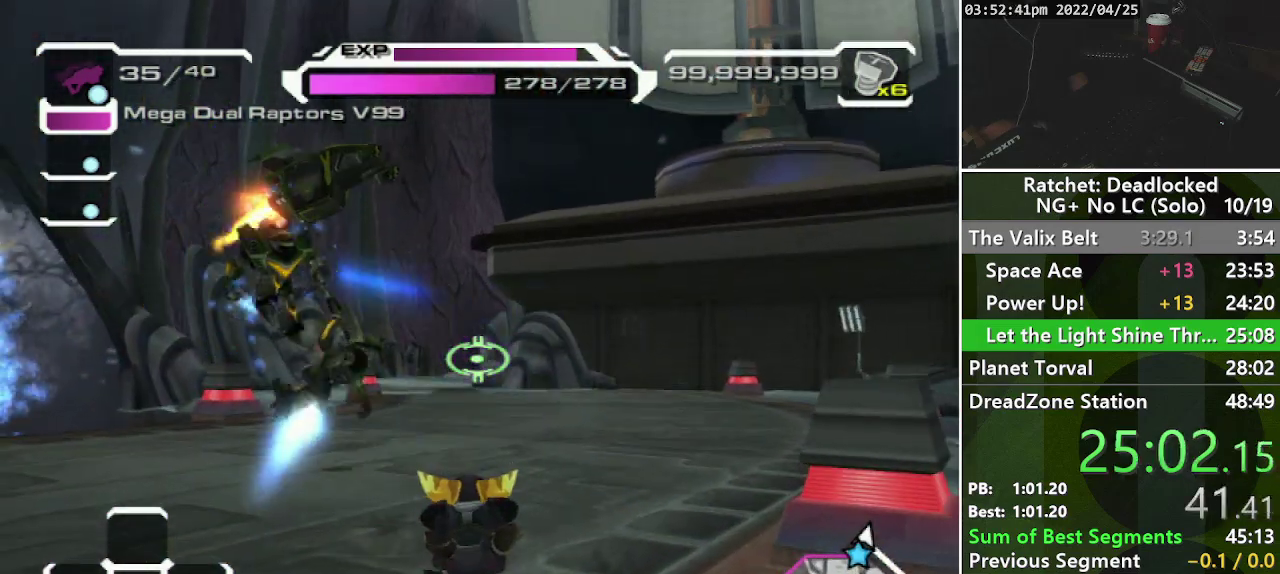
{"buttons": [], "left_stick": "up", "right_stick": "center", "events": [[133, "L2", "down"], [217, "L2", "up"], [283, "L2", "down"], [350, "L2", "up"], [433, "L2", "down"], [500, "L2", "up"]]}
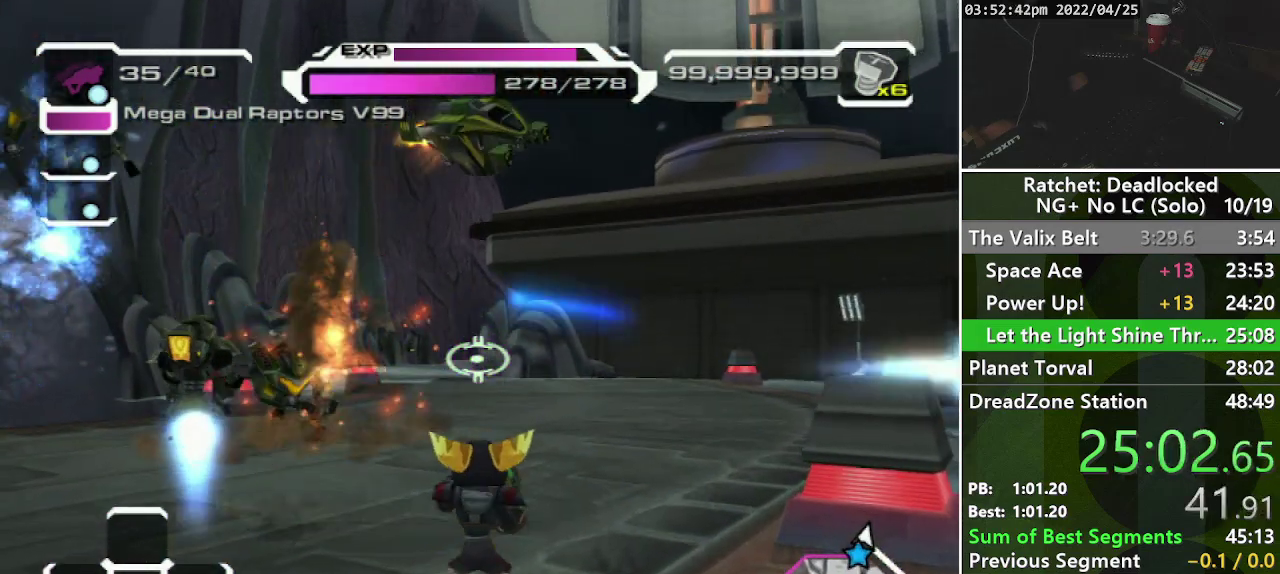
{"buttons": [], "left_stick": "up-left", "right_stick": "center", "events": [[67, "L2", "down"], [183, "L2", "up"], [233, "L2", "down"], [283, "L2", "up"], [450, "left_stick", "up-left"]]}
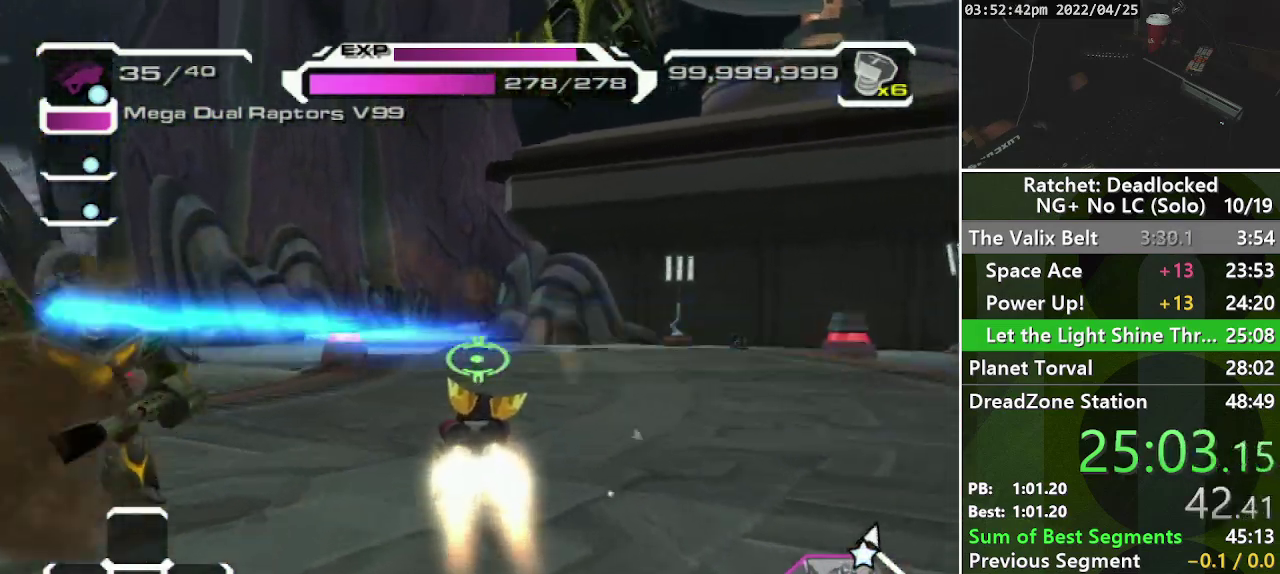
{"buttons": [], "left_stick": "up", "right_stick": "center", "events": [[83, "left_stick", "up"], [367, "L2", "down"], [433, "L2", "up"]]}
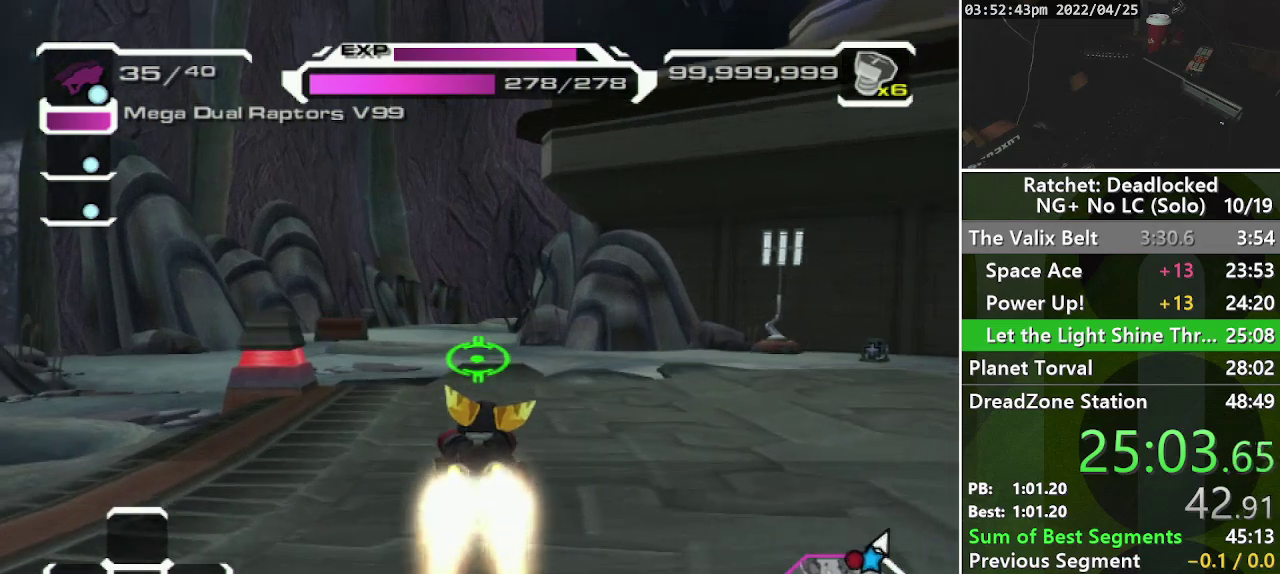
{"buttons": ["L2"], "left_stick": "up", "right_stick": "center", "events": [[150, "L2", "down"], [217, "L2", "up"], [333, "L2", "down"], [417, "L2", "up"], [467, "L2", "down"]]}
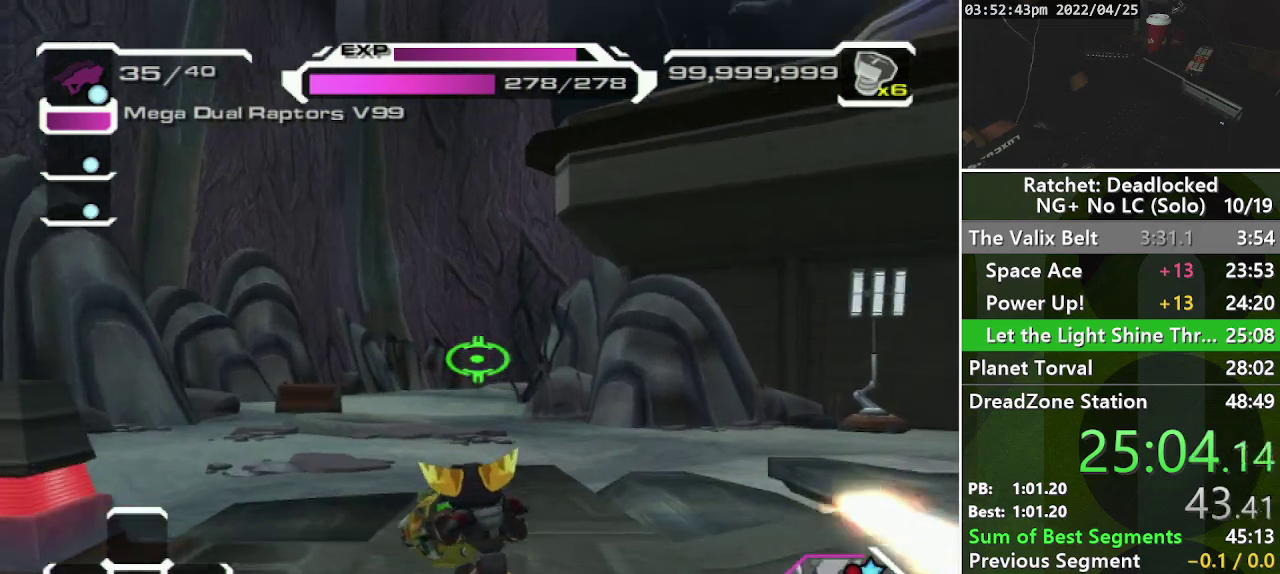
{"buttons": ["R2"], "left_stick": "up", "right_stick": "center", "events": [[50, "L2", "up"], [100, "L2", "down"], [217, "L2", "up"], [383, "R2", "down"]]}
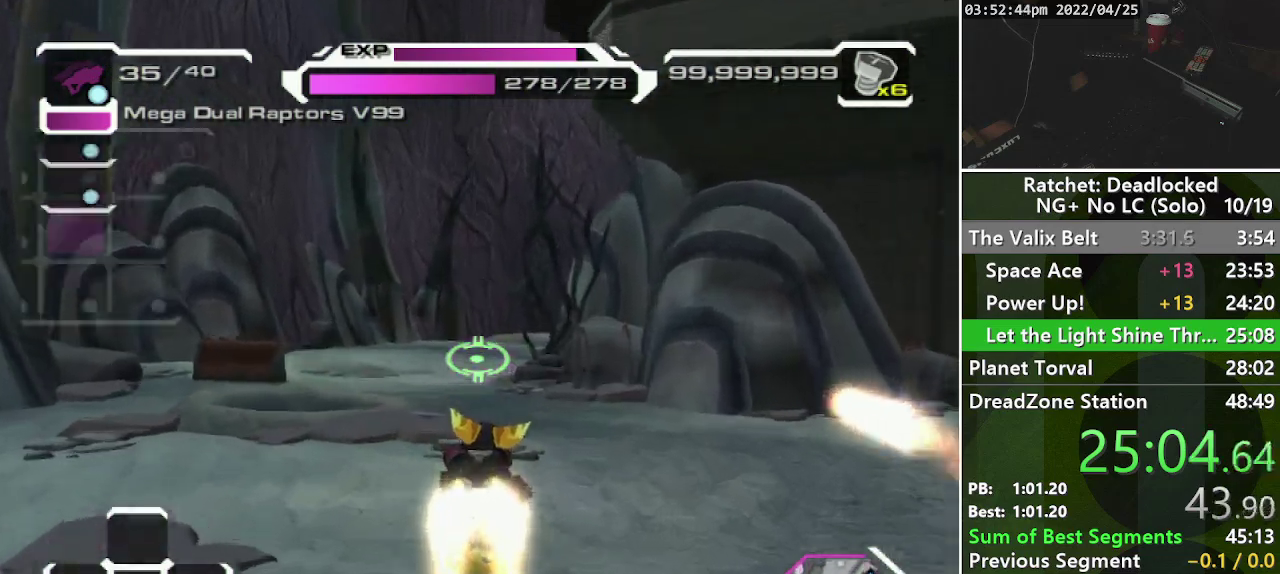
{"buttons": [], "left_stick": "up", "right_stick": "center", "events": [[183, "right_stick", "down-right"], [350, "right_stick", "center"], [367, "R2", "up"]]}
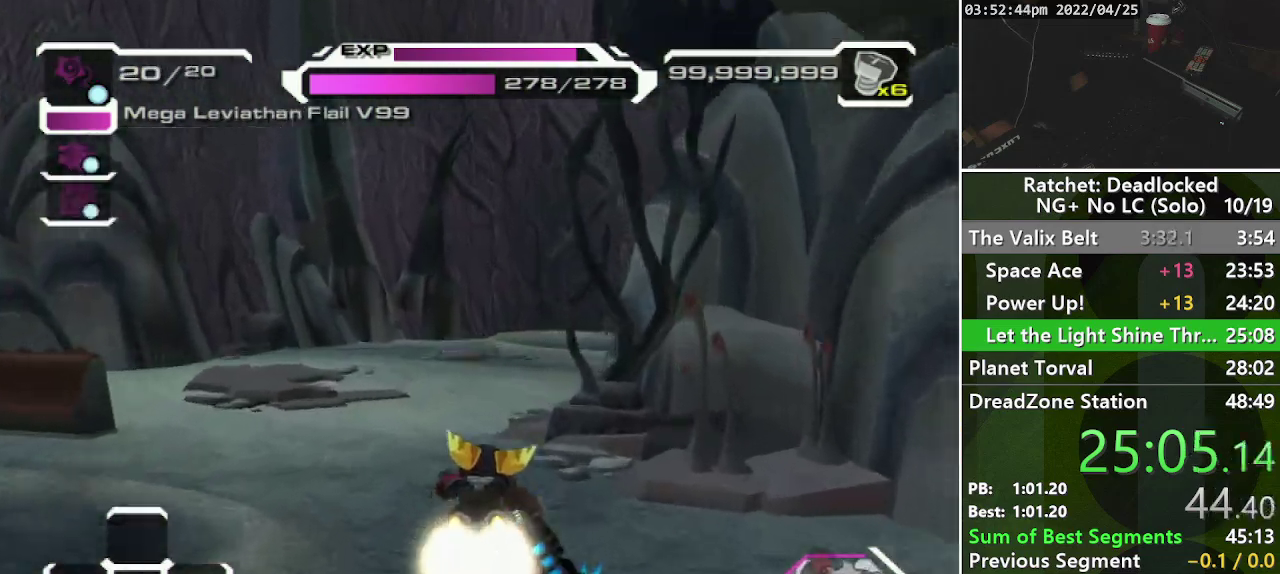
{"buttons": [], "left_stick": "up-right", "right_stick": "right", "events": [[333, "right_stick", "right"], [383, "left_stick", "up-right"]]}
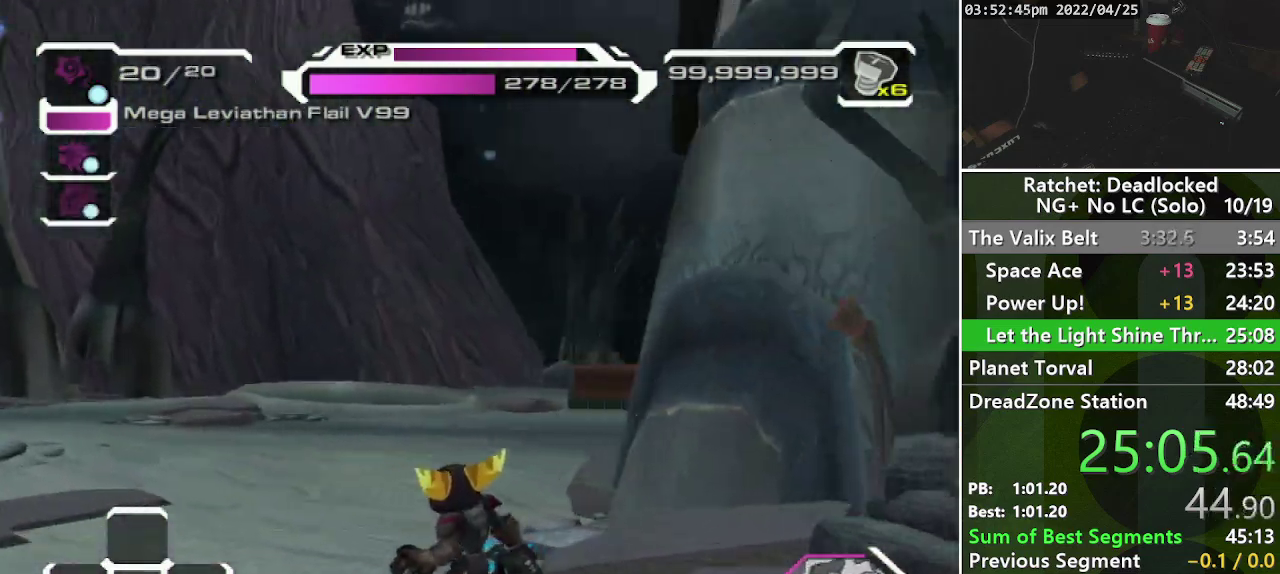
{"buttons": [], "left_stick": "up", "right_stick": "center", "events": [[83, "right_stick", "center"], [217, "left_stick", "up"], [400, "L2", "down"], [500, "L2", "up"]]}
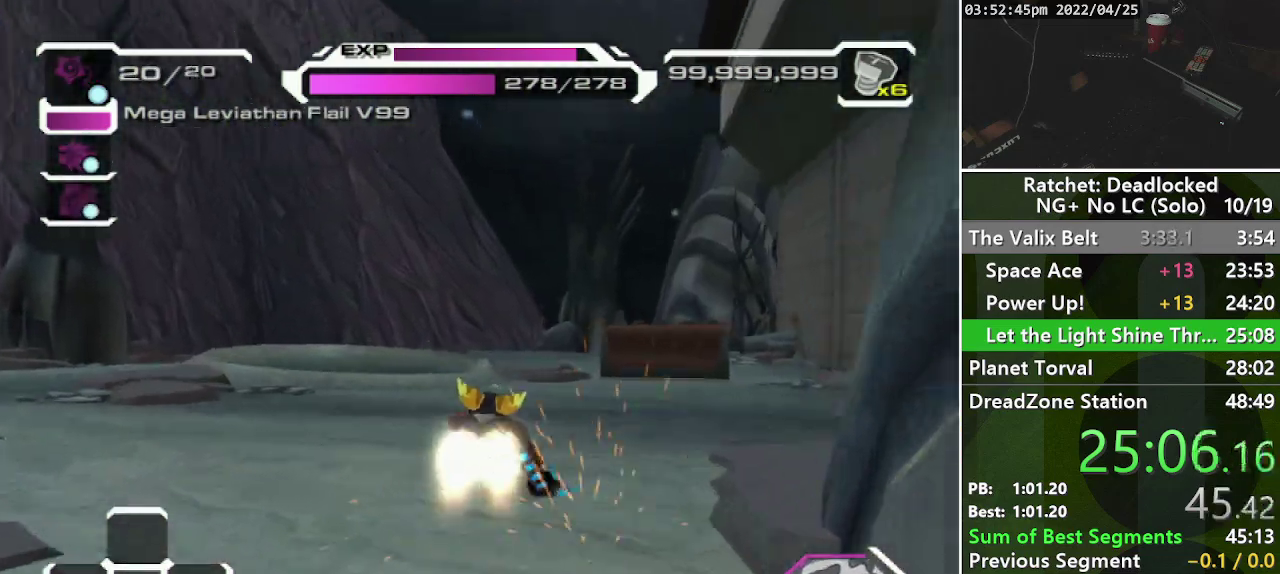
{"buttons": [], "left_stick": "up-right", "right_stick": "center", "events": [[33, "left_stick", "up-right"]]}
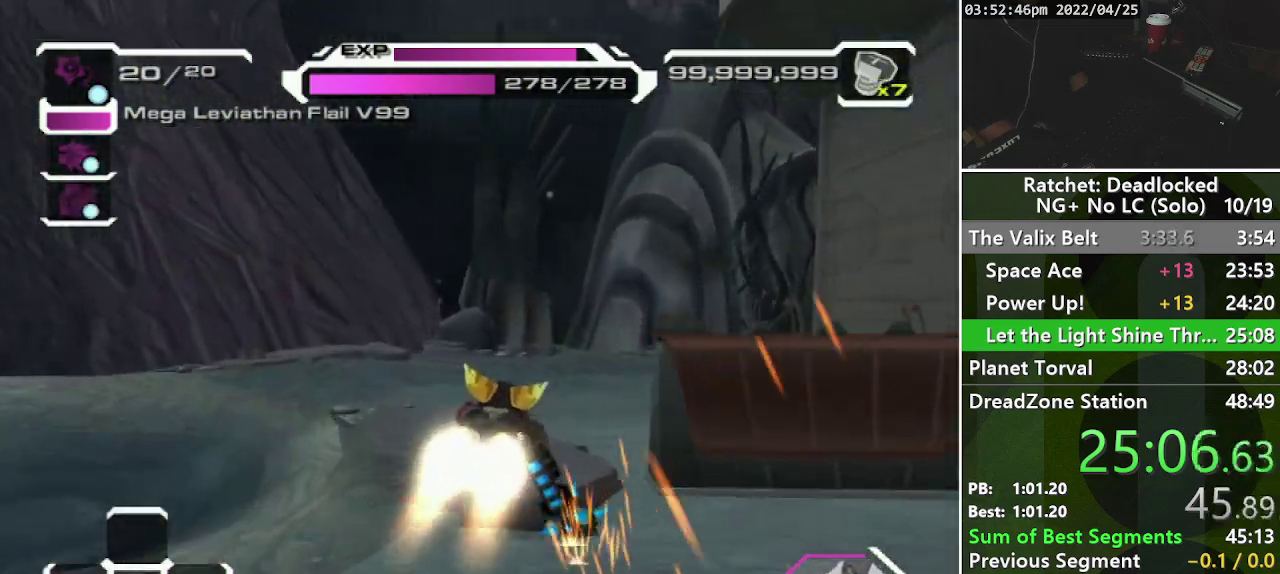
{"buttons": [], "left_stick": "up-right", "right_stick": "center", "events": []}
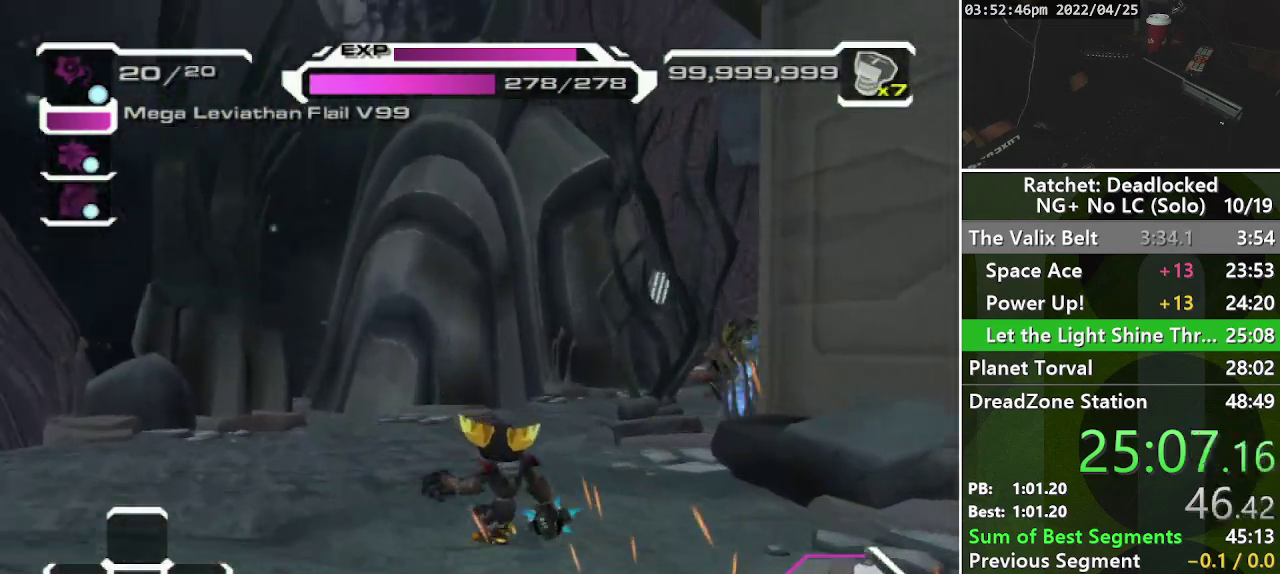
{"buttons": [], "left_stick": "up-right", "right_stick": "center", "events": [[217, "R1", "down"], [350, "R1", "up"]]}
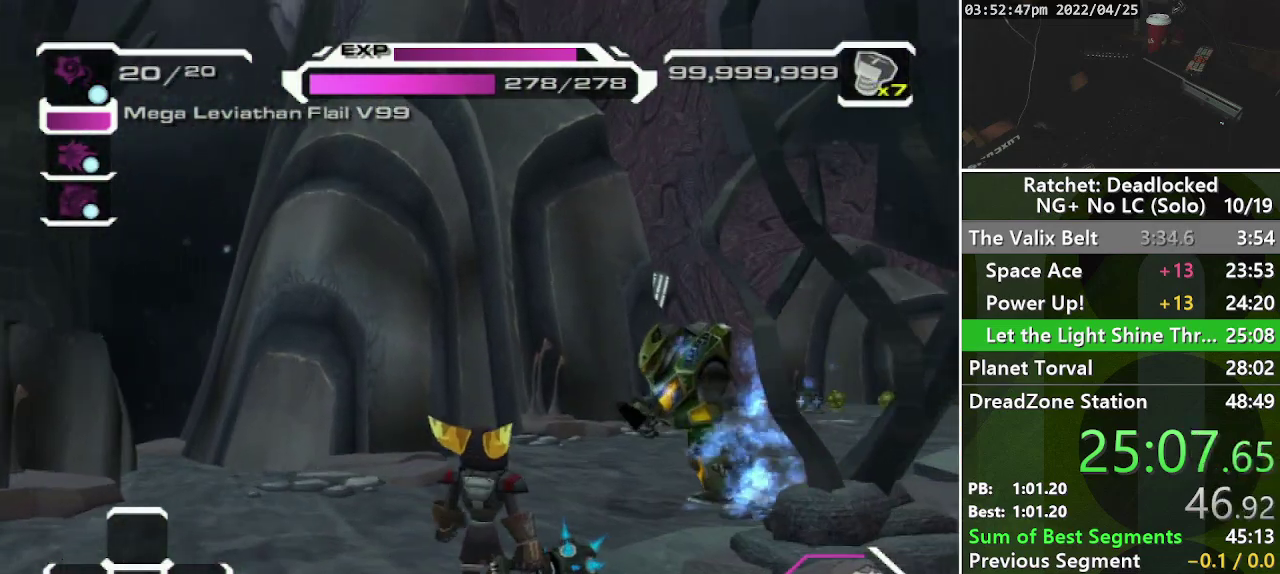
{"buttons": [], "left_stick": "up-right", "right_stick": "right", "events": [[33, "right_stick", "right"], [350, "right_stick", "center"], [500, "right_stick", "right"]]}
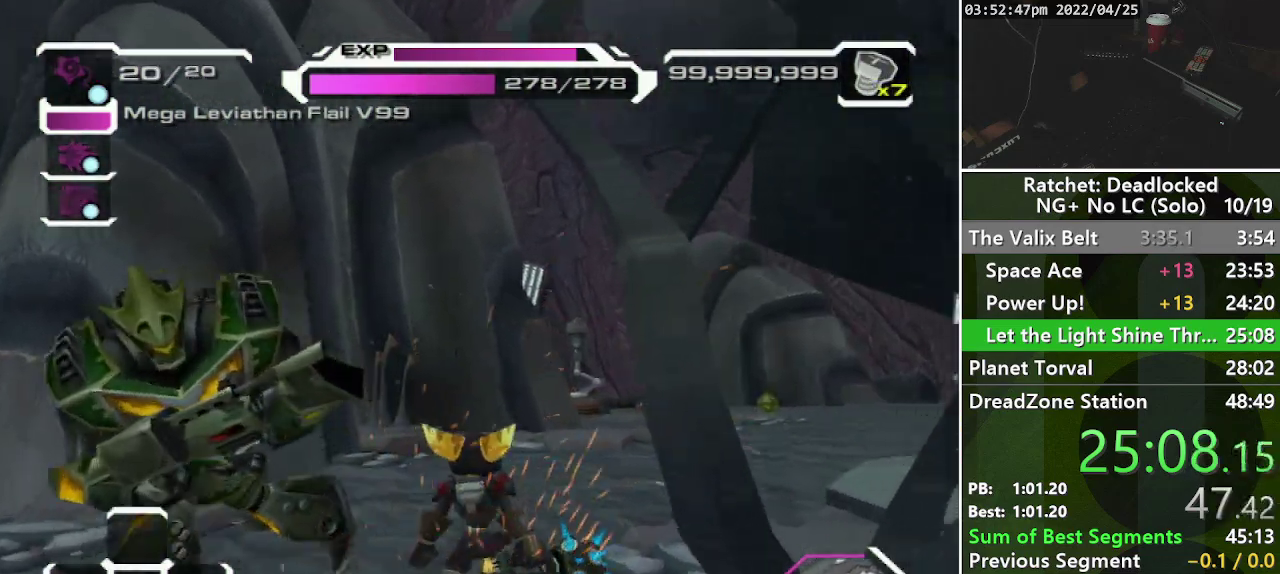
{"buttons": [], "left_stick": "up-right", "right_stick": "center", "events": [[300, "R1", "down"], [333, "right_stick", "center"], [400, "R1", "up"]]}
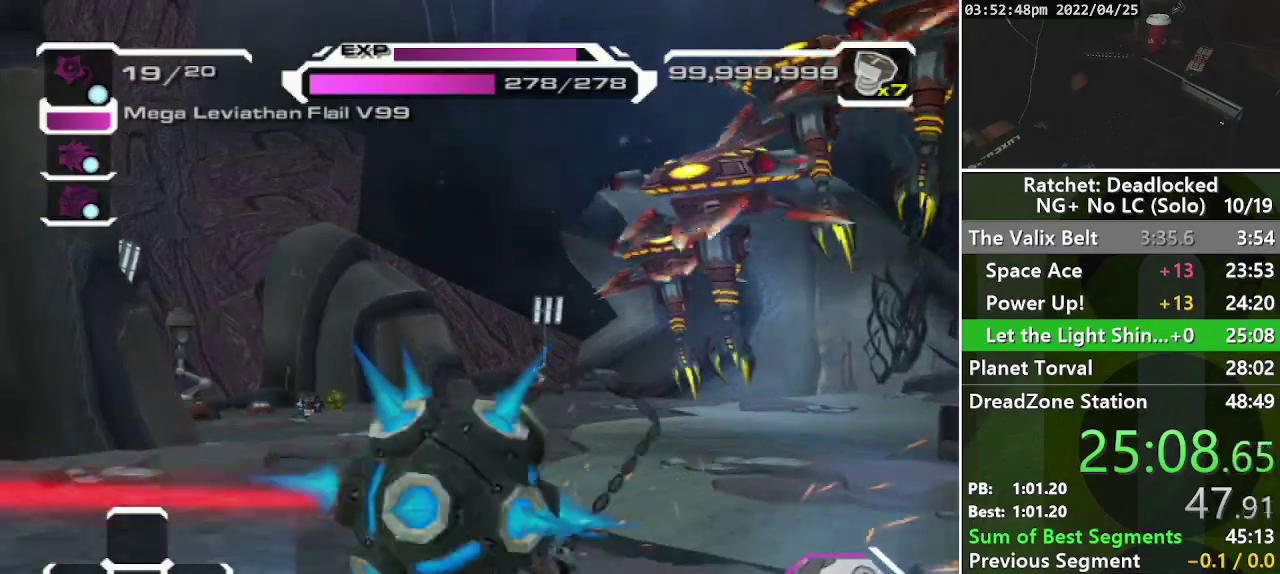
{"buttons": [], "left_stick": "up", "right_stick": "center", "events": [[83, "right_stick", "right"], [300, "left_stick", "up"], [433, "right_stick", "center"]]}
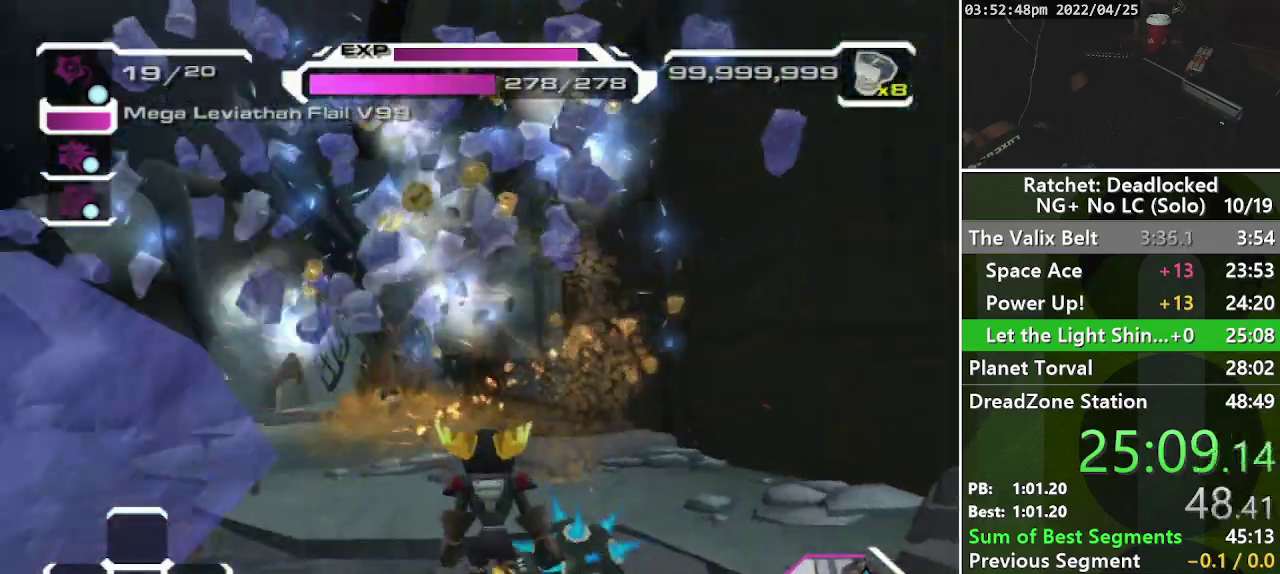
{"buttons": [], "left_stick": "up", "right_stick": "center", "events": [[150, "L2", "down"], [217, "left_stick", "up-right"], [233, "L2", "up"], [367, "left_stick", "up"]]}
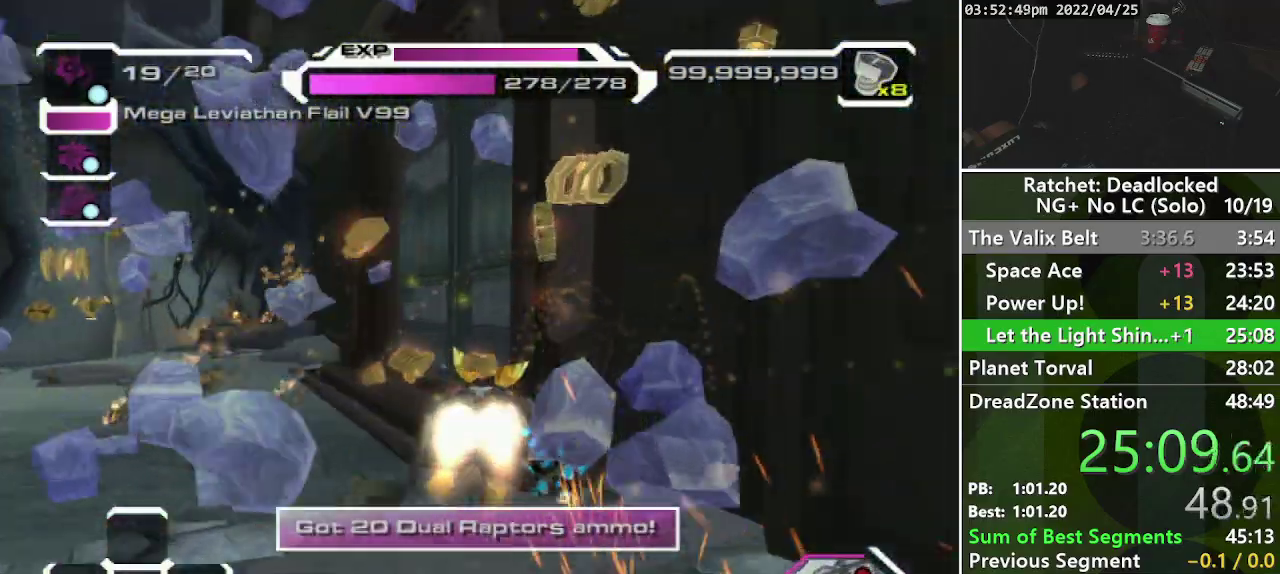
{"buttons": ["R1"], "left_stick": "up-right", "right_stick": "center", "events": [[317, "R1", "down"], [383, "left_stick", "up-right"]]}
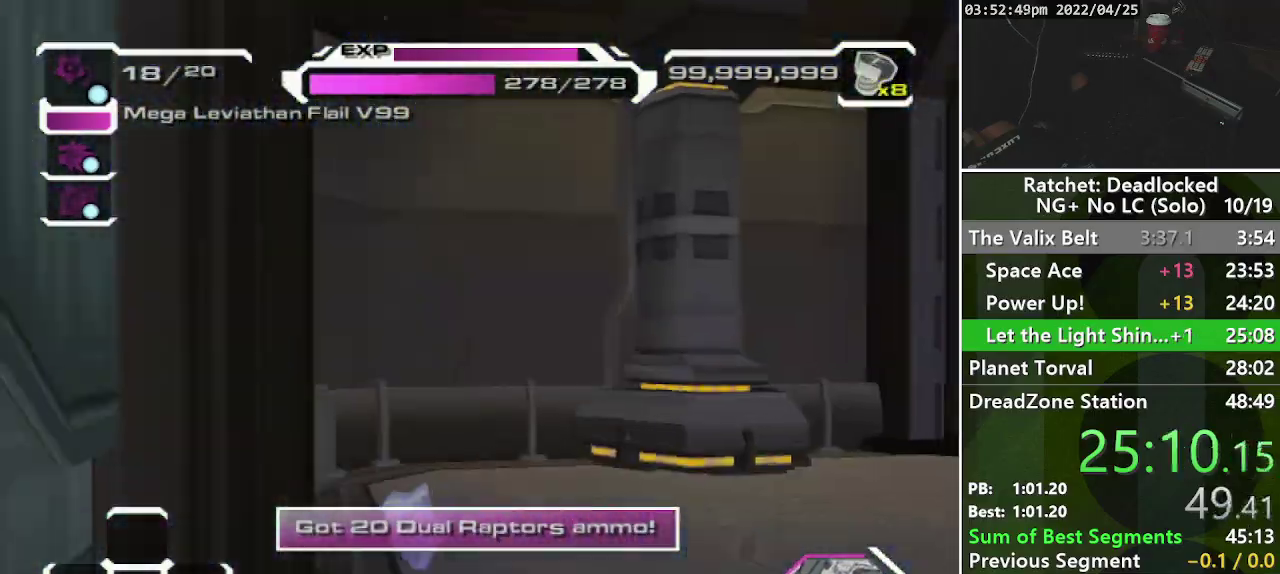
{"buttons": [], "left_stick": "right", "right_stick": "right", "events": [[150, "right_stick", "right"], [433, "R1", "up"], [483, "left_stick", "right"]]}